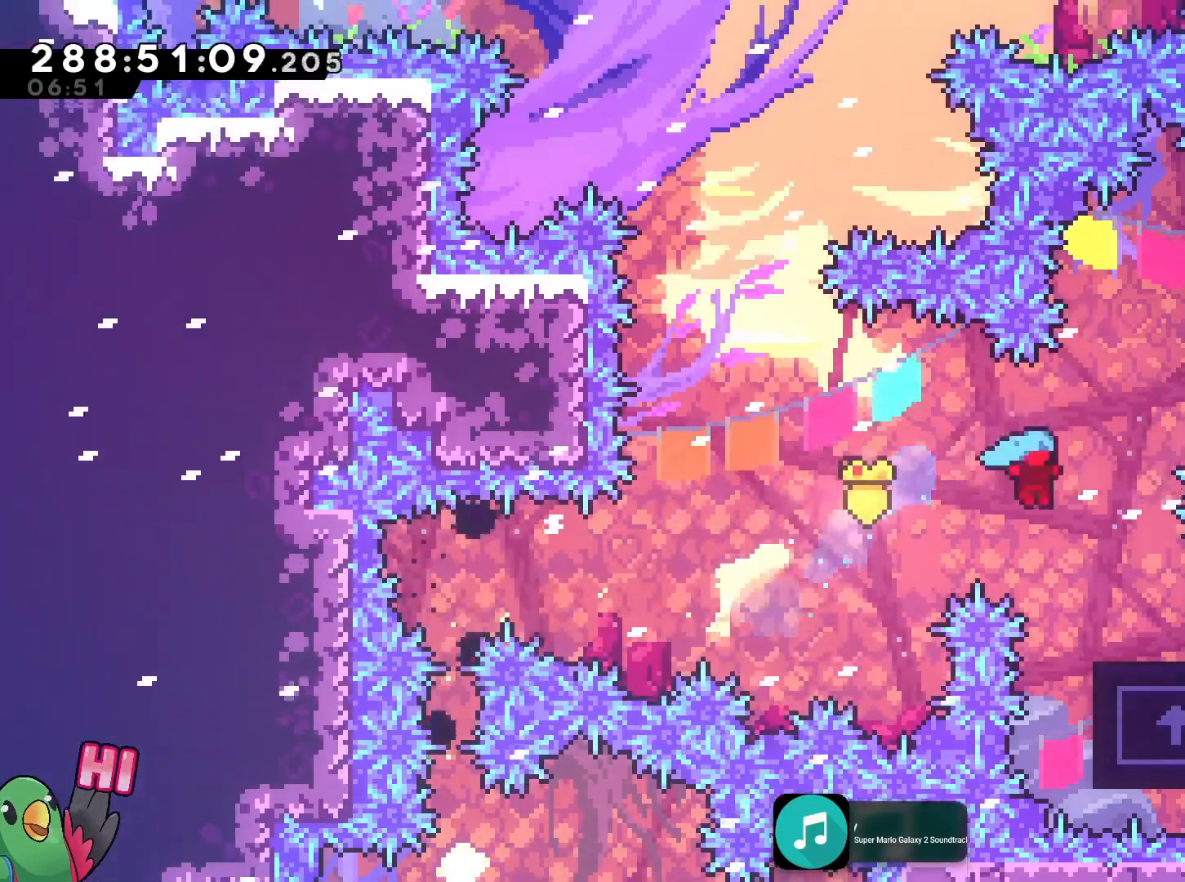
Gameplay with a controller (Nintendo layout); each line is a JSON object with the inputs held at the frame after it. "events" lists button and stick changes between this image and that frame as [ms after this image, input, new state], when the widget could be followed in between. Not read: HOME L3 R3 SELECT START.
{"buttons": ["R1"], "left_stick": "center", "right_stick": "center", "events": [[117, "L2", "up"], [117, "R1", "down"], [217, "left_stick", "center"], [234, "R1", "up"], [351, "R1", "down"]]}
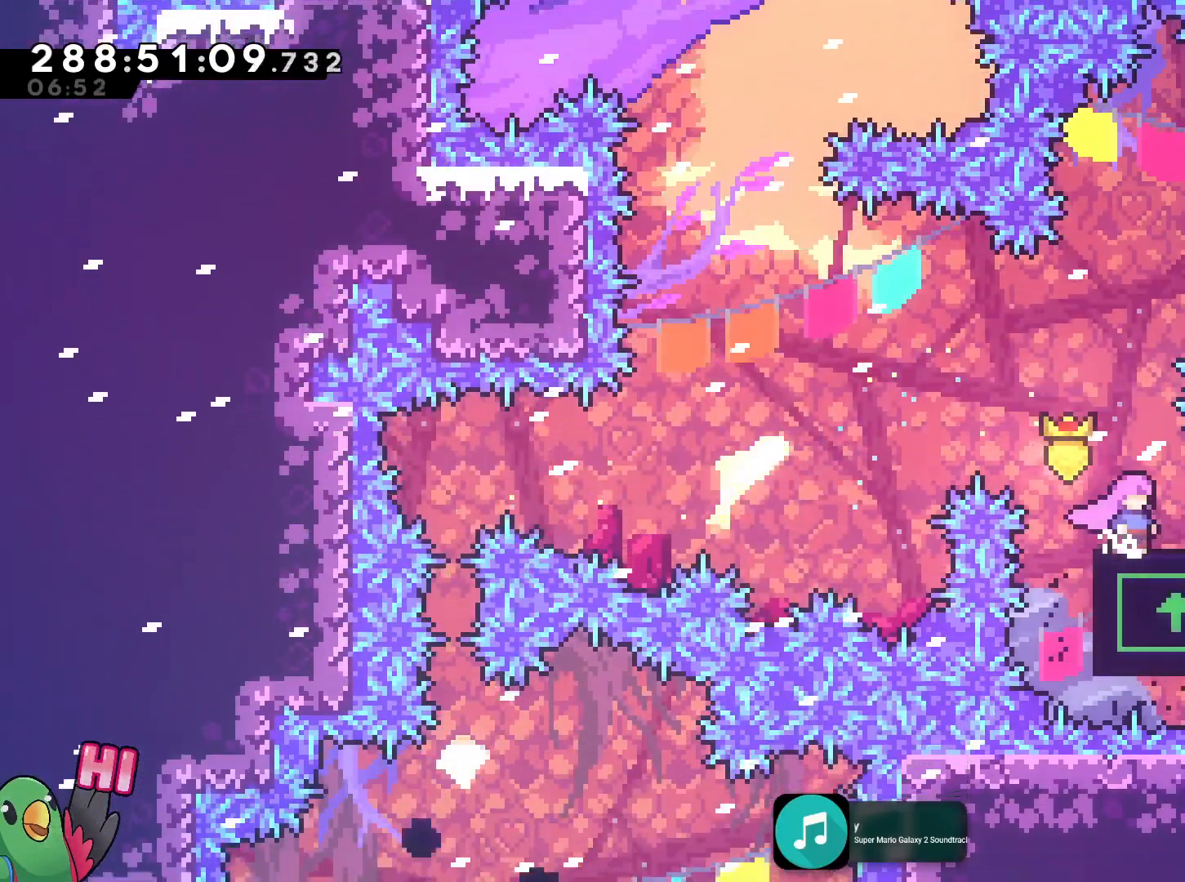
{"buttons": ["B", "R1"], "left_stick": "right", "right_stick": "center", "events": [[434, "B", "down"], [500, "left_stick", "right"]]}
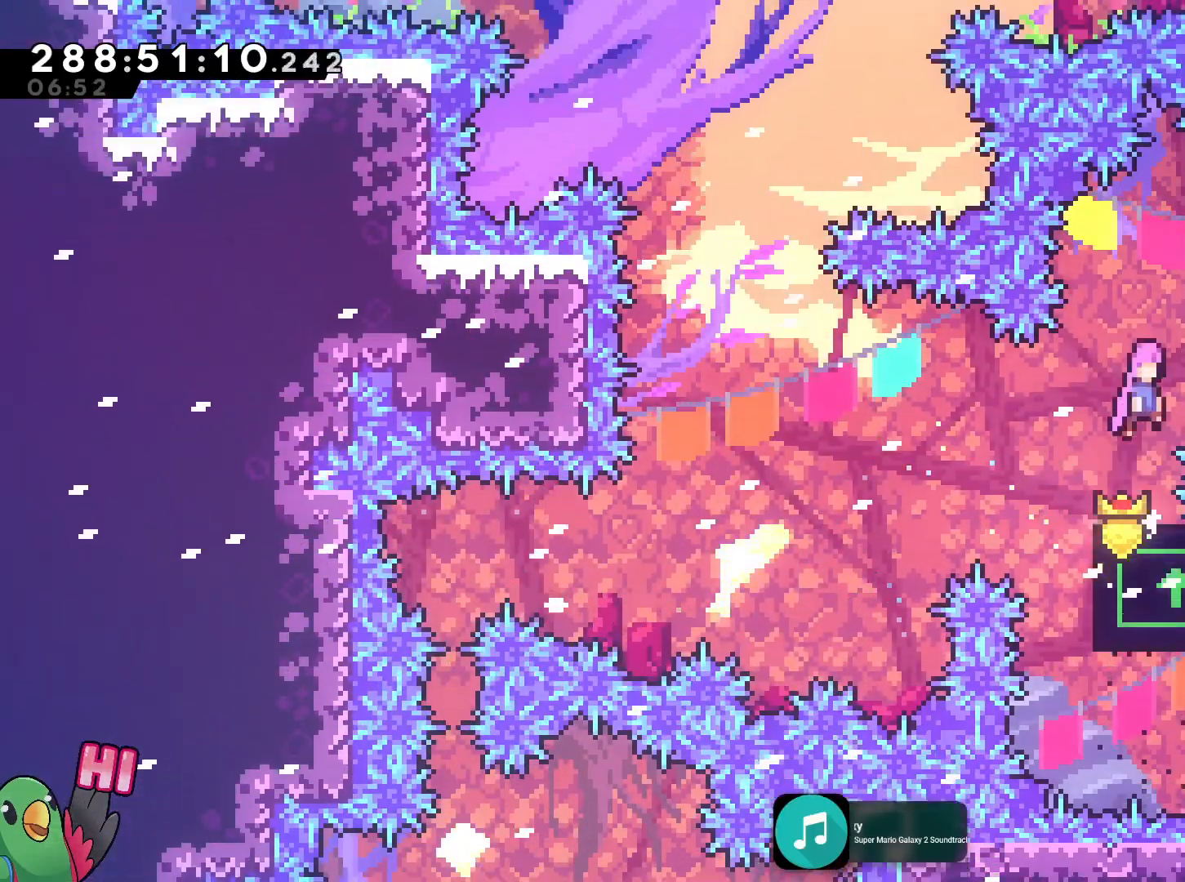
{"buttons": ["R1"], "left_stick": "up-right", "right_stick": "center", "events": [[451, "left_stick", "up-right"], [501, "B", "up"]]}
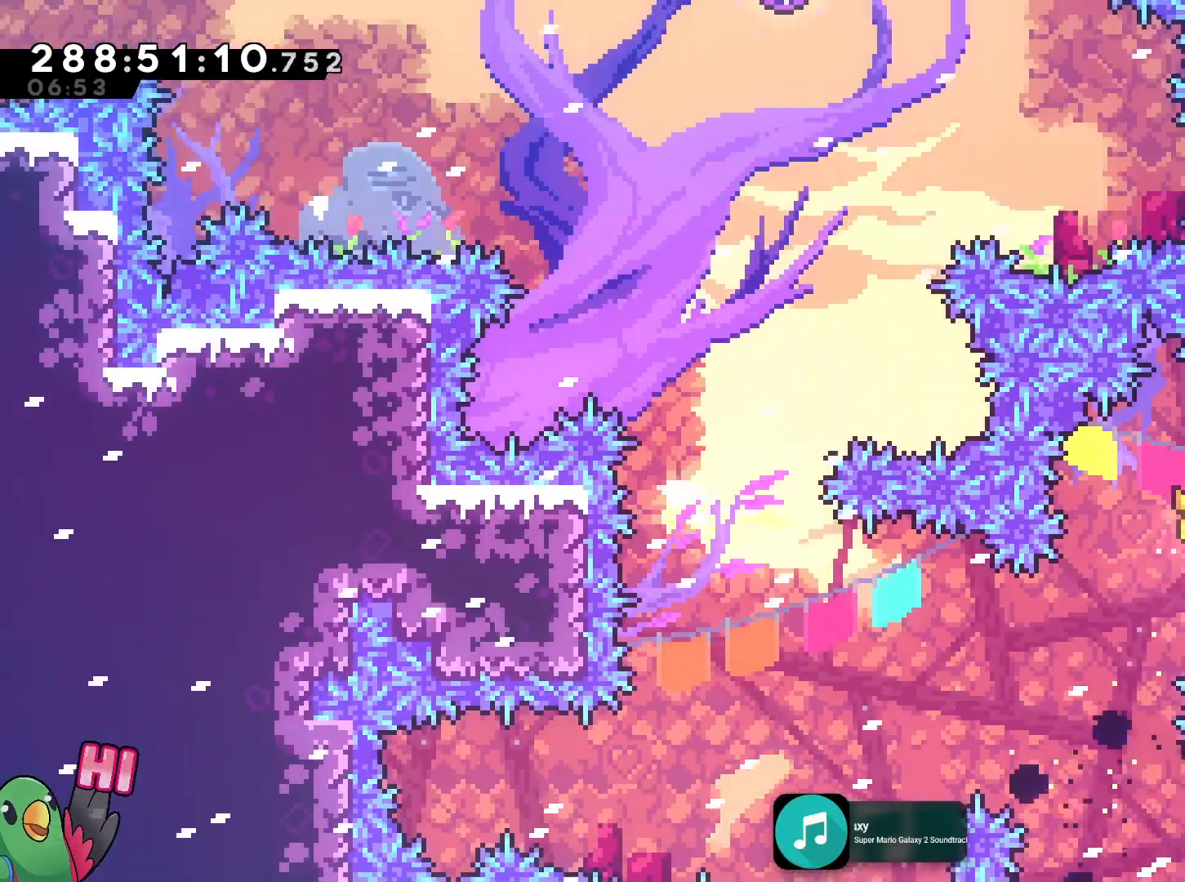
{"buttons": ["L2", "R1"], "left_stick": "center", "right_stick": "center", "events": [[100, "R1", "up"], [183, "left_stick", "center"], [200, "R1", "down"], [317, "L2", "down"]]}
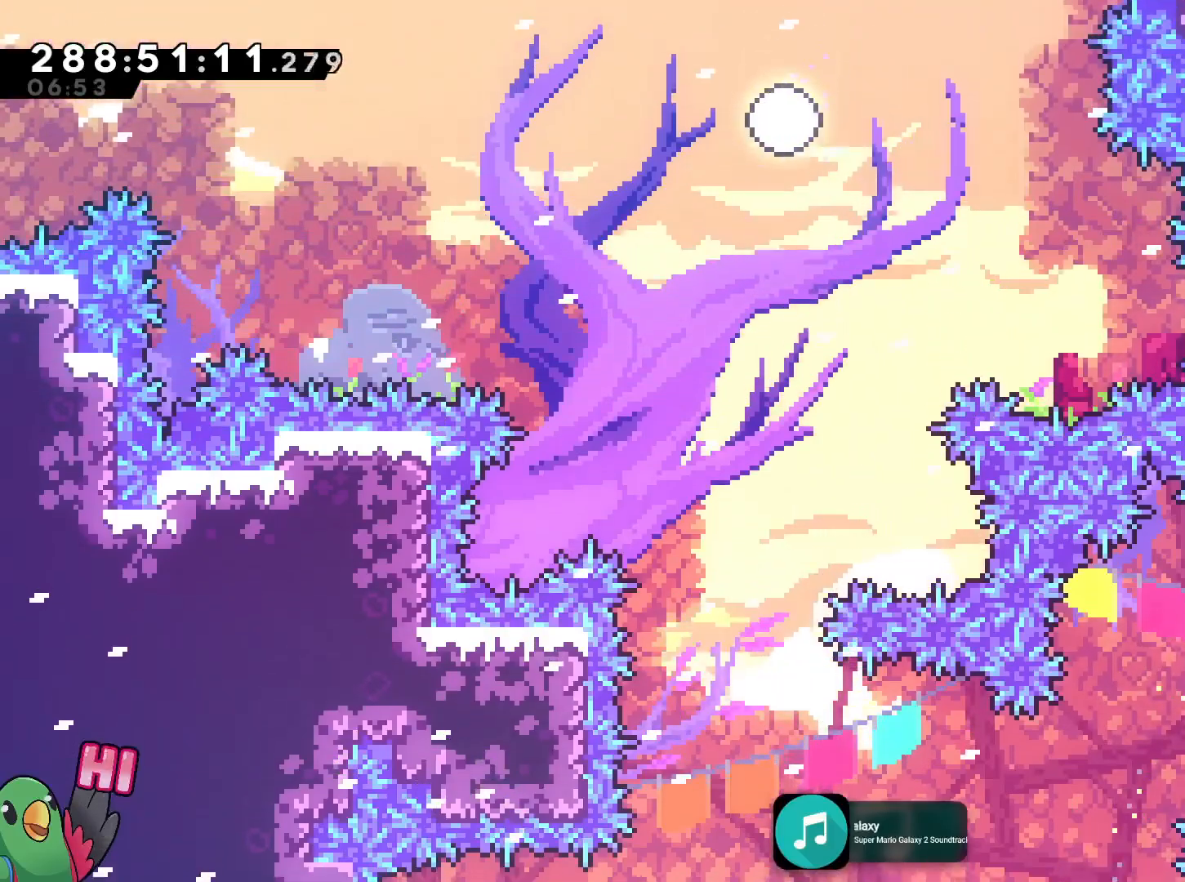
{"buttons": ["L2"], "left_stick": "left", "right_stick": "center", "events": [[151, "L2", "up"], [267, "L2", "down"], [267, "left_stick", "left"], [284, "R1", "up"], [351, "Y", "down"], [384, "R1", "down"], [451, "Y", "up"], [468, "R1", "up"]]}
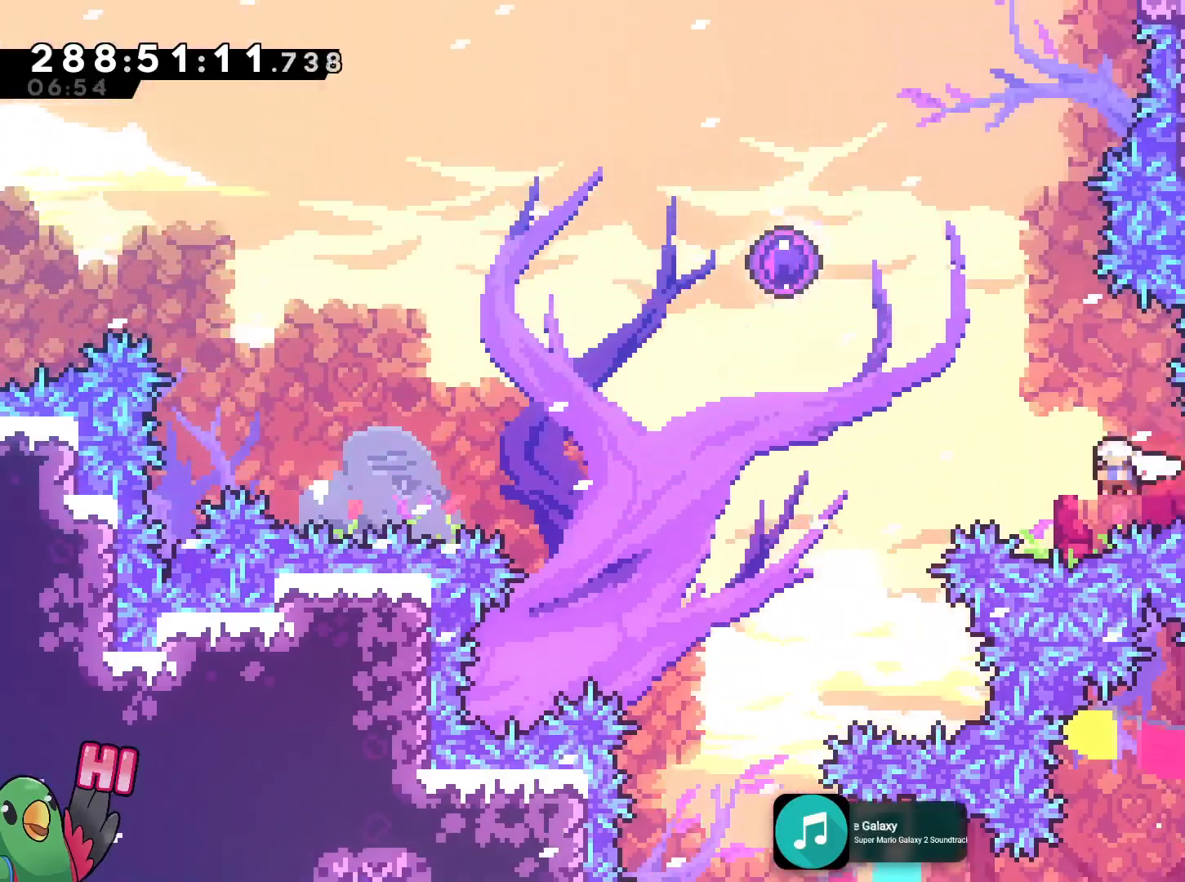
{"buttons": ["L2", "R1"], "left_stick": "up-left", "right_stick": "center", "events": [[50, "left_stick", "up-left"], [67, "R1", "down"], [117, "Y", "down"], [267, "Y", "up"]]}